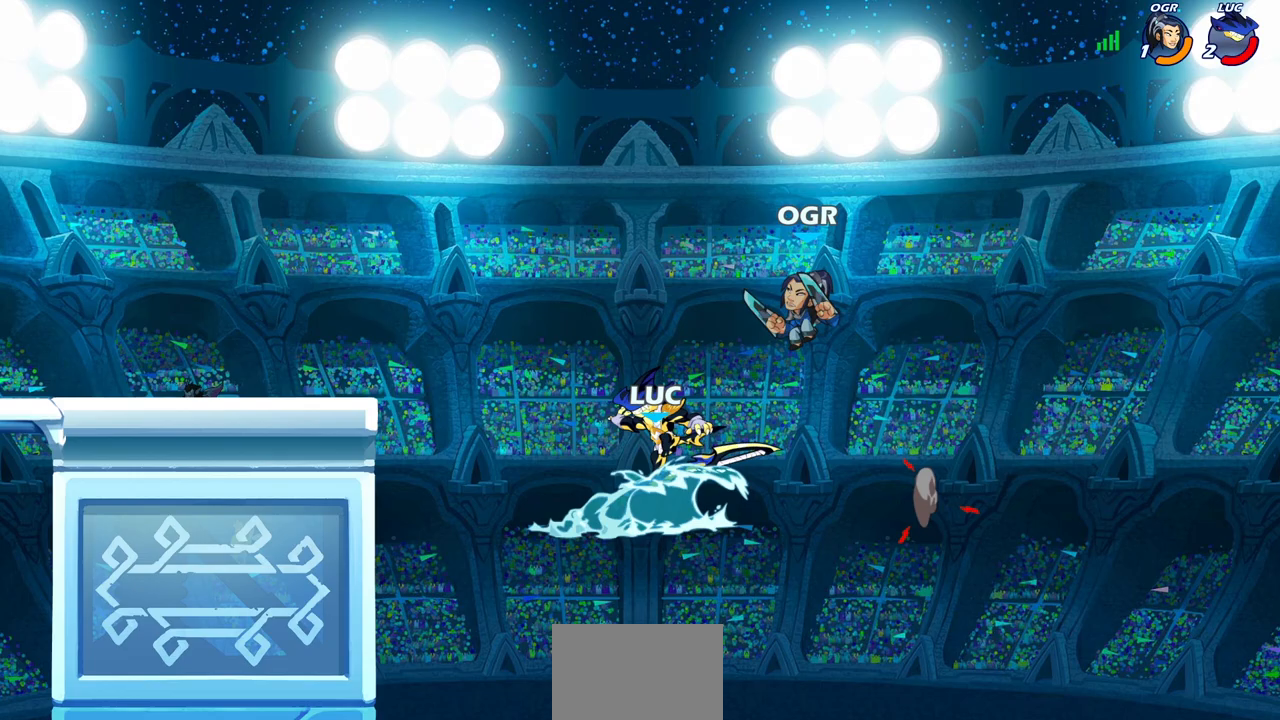
Gameplay with a controller (PlayStation layout); each line is a JSON object with the inputs held at the frame after it. "events" lists button and stick changes between this image and that frame as [ms after this image, input, new state], when the widget could be followed in between.
{"buttons": [], "left_stick": "left", "right_stick": "center", "events": [[200, "CIRCLE", "up"], [217, "left_stick", "center"], [433, "left_stick", "left"]]}
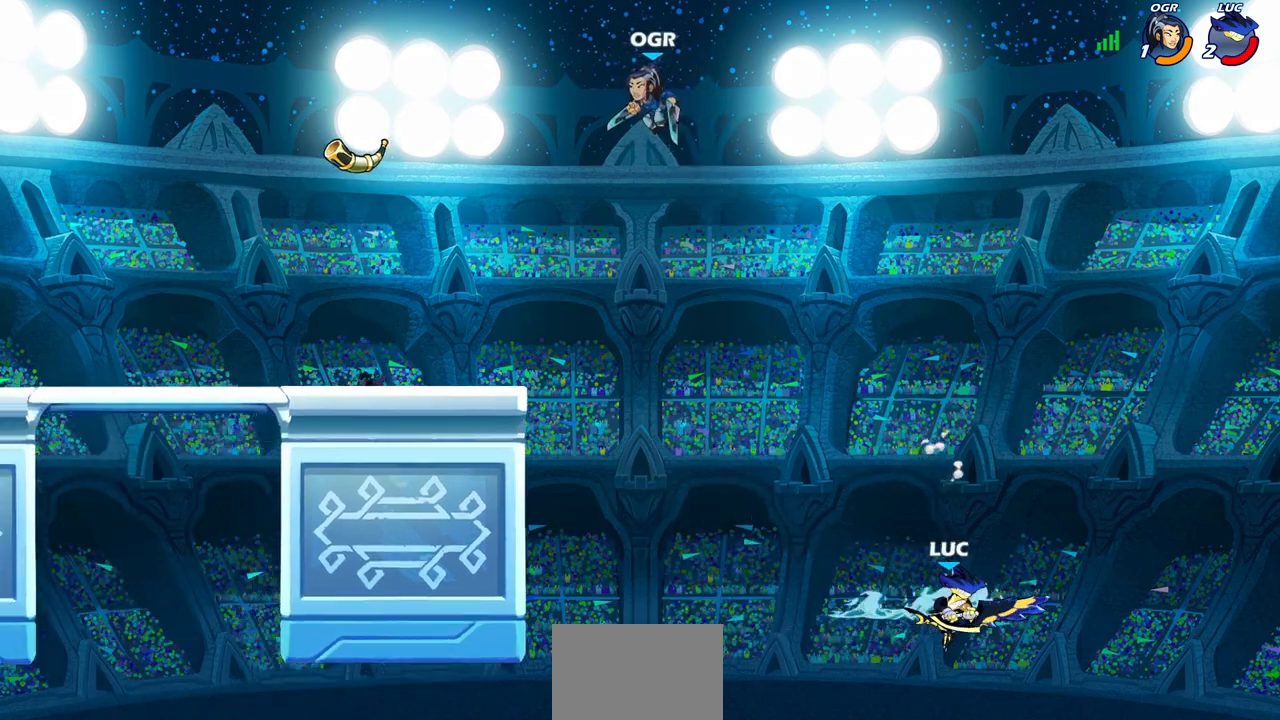
{"buttons": [], "left_stick": "left", "right_stick": "center", "events": [[150, "CROSS", "down"], [300, "CROSS", "up"]]}
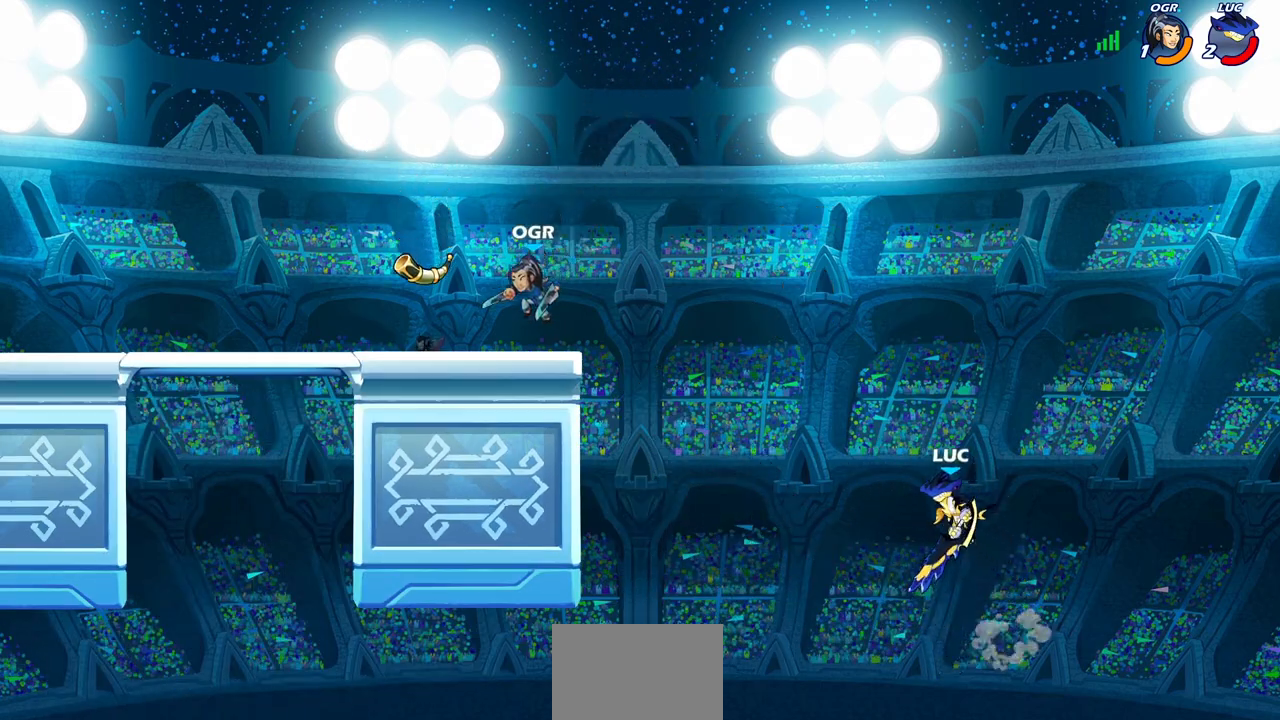
{"buttons": [], "left_stick": "up-right", "right_stick": "center", "events": [[83, "CROSS", "down"], [183, "CIRCLE", "down"], [183, "CROSS", "up"], [317, "CIRCLE", "up"], [317, "left_stick", "up"], [400, "left_stick", "up-right"]]}
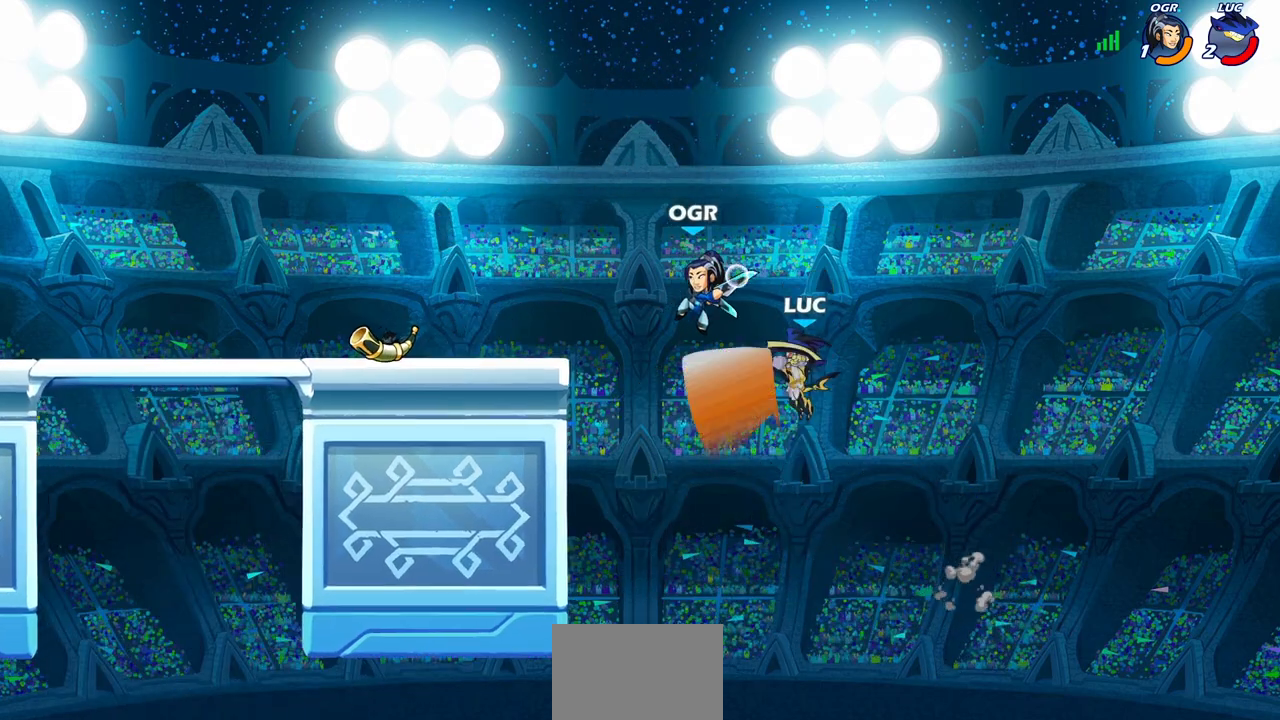
{"buttons": ["R2"], "left_stick": "up-left", "right_stick": "center", "events": [[250, "left_stick", "up-left"], [417, "R2", "down"]]}
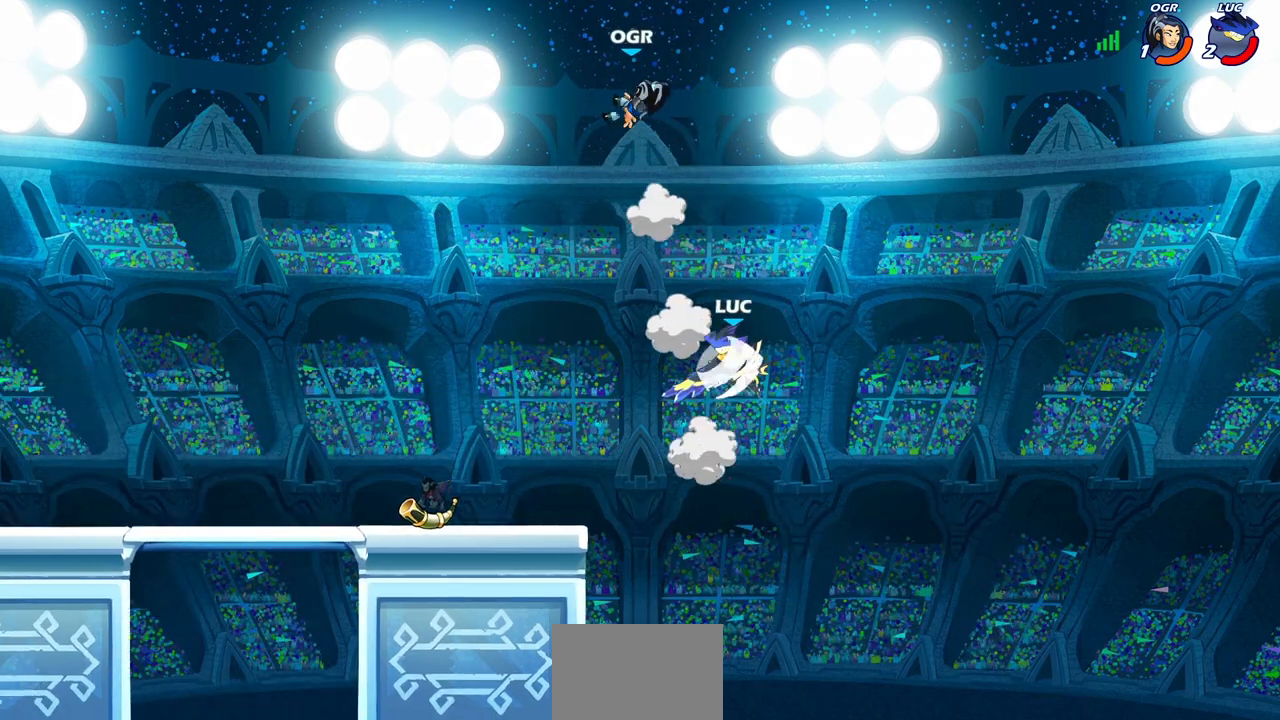
{"buttons": [], "left_stick": "up-left", "right_stick": "center", "events": [[233, "R2", "up"], [250, "left_stick", "up"], [267, "SQUARE", "down"], [350, "SQUARE", "up"], [383, "left_stick", "up-left"]]}
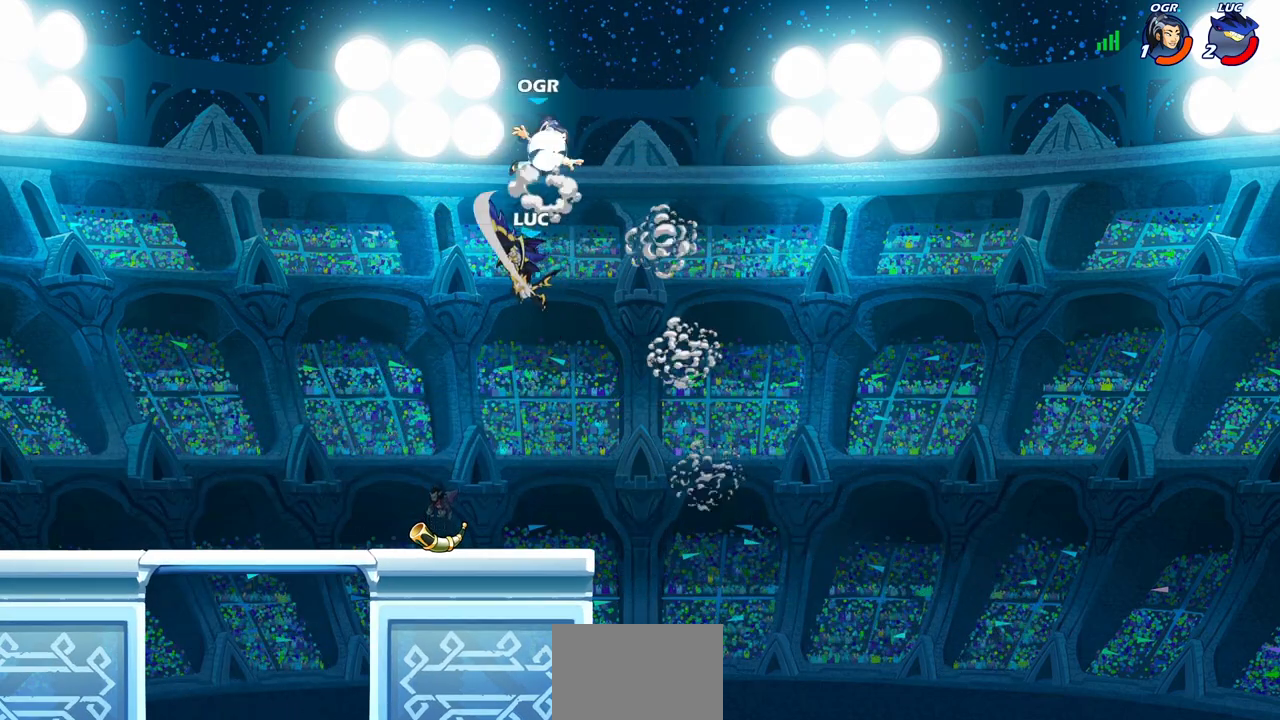
{"buttons": [], "left_stick": "left", "right_stick": "center", "events": [[367, "left_stick", "left"]]}
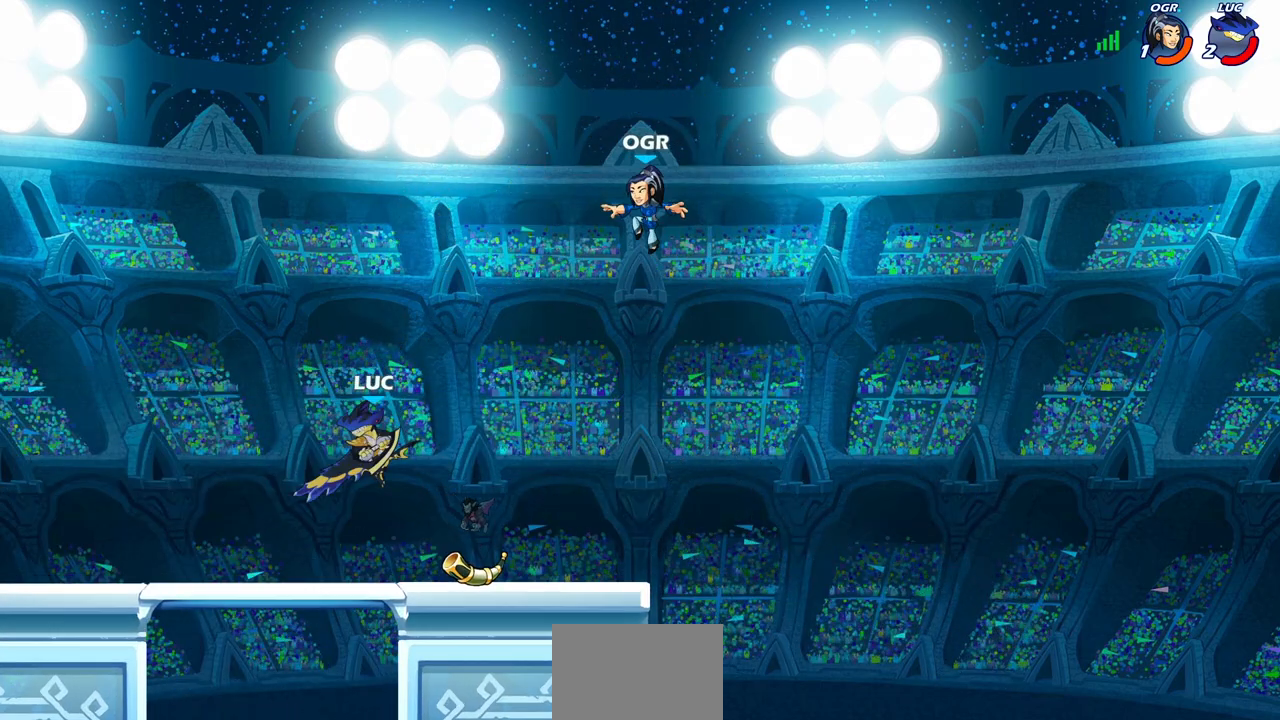
{"buttons": [], "left_stick": "center", "right_stick": "center", "events": [[150, "left_stick", "up"], [283, "left_stick", "right"], [467, "left_stick", "center"]]}
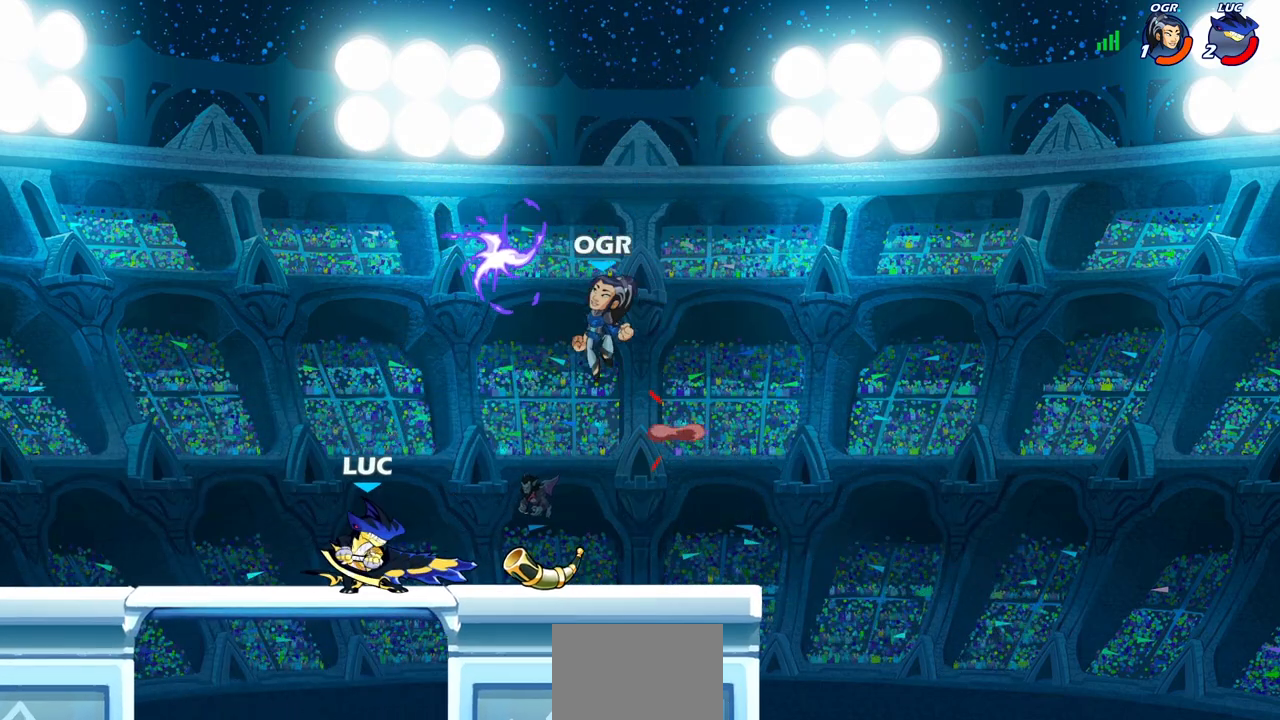
{"buttons": ["CIRCLE"], "left_stick": "down", "right_stick": "center", "events": [[267, "left_stick", "down"], [283, "CIRCLE", "down"], [383, "left_stick", "down-right"], [483, "left_stick", "down"]]}
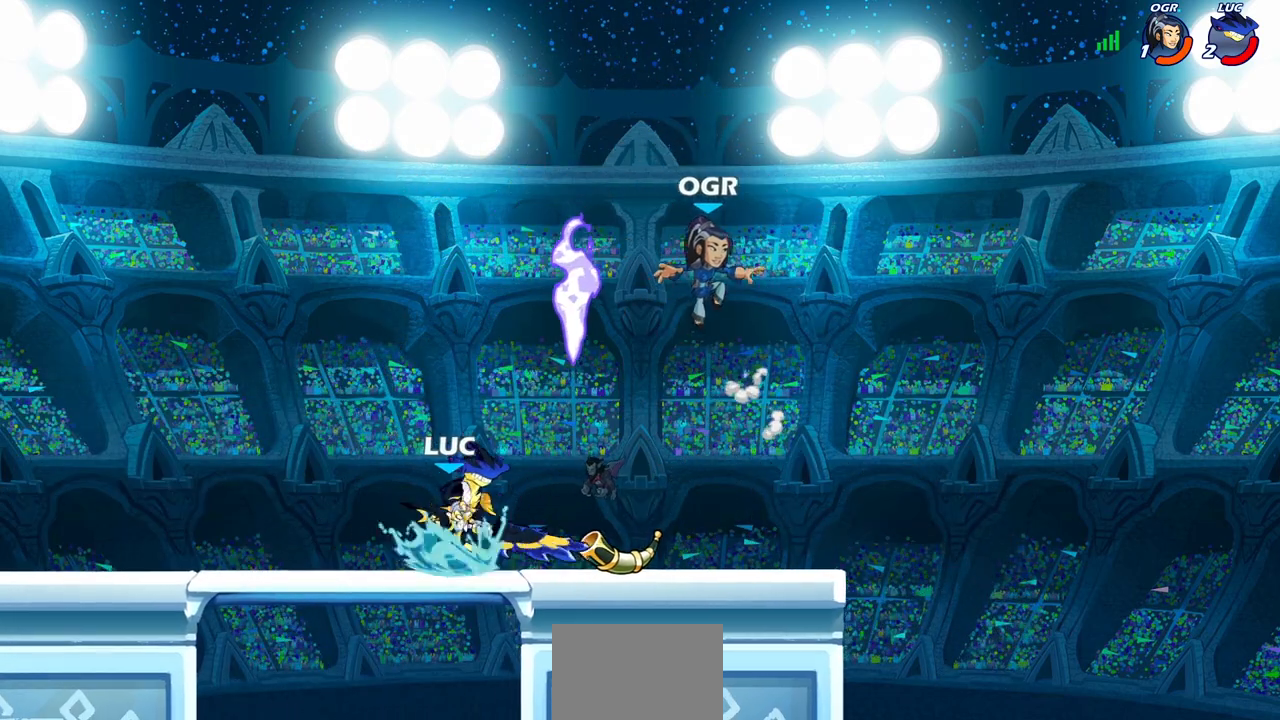
{"buttons": [], "left_stick": "center", "right_stick": "center", "events": [[367, "CIRCLE", "up"], [417, "left_stick", "center"]]}
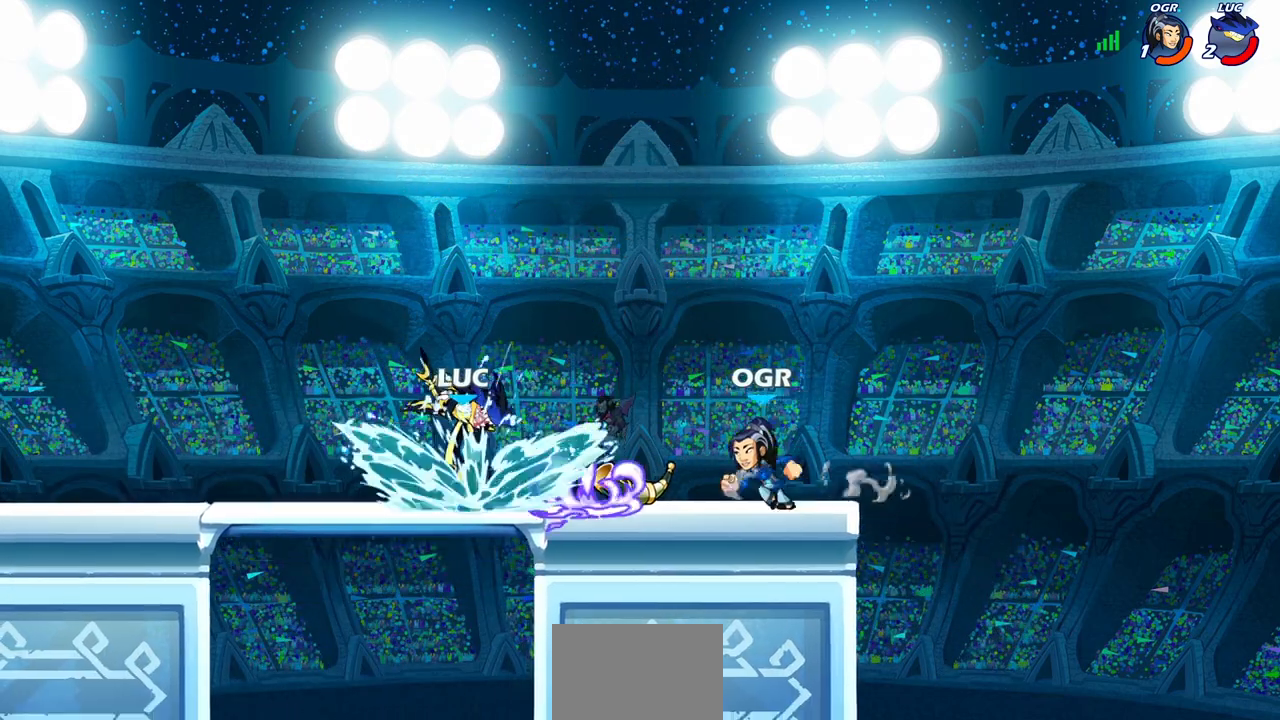
{"buttons": [], "left_stick": "center", "right_stick": "center", "events": []}
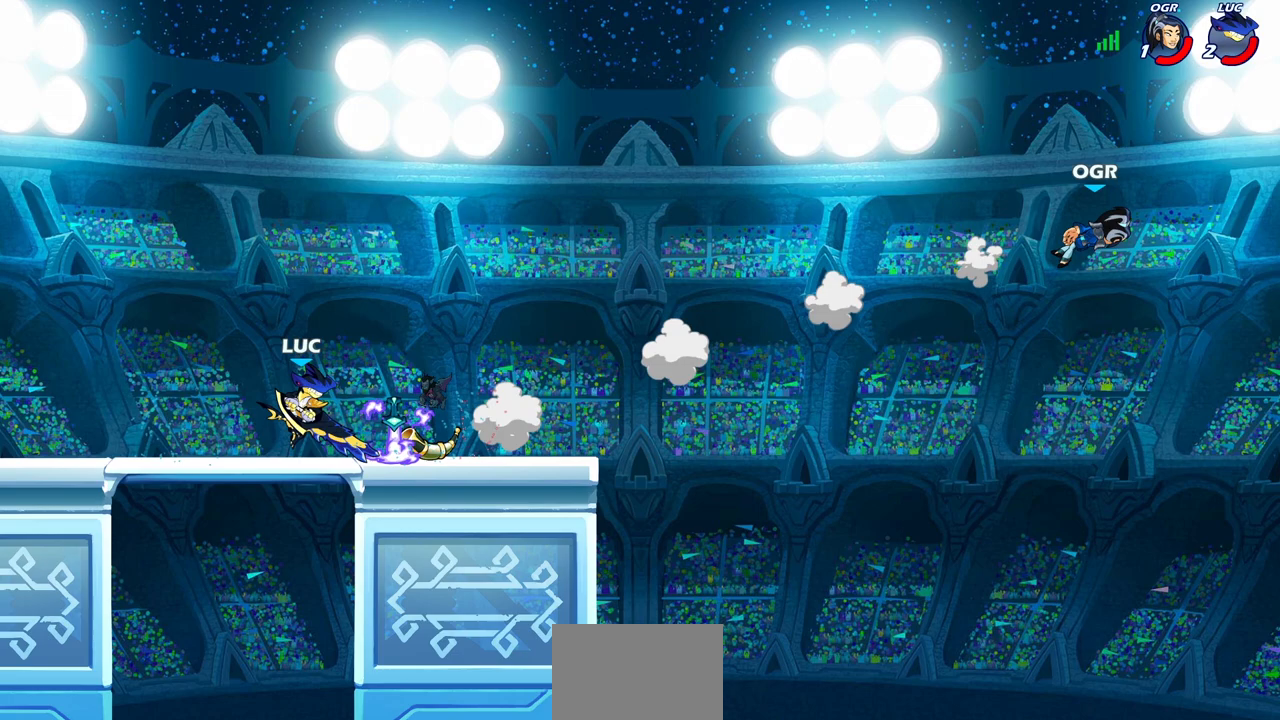
{"buttons": ["R2"], "left_stick": "right", "right_stick": "center", "events": [[383, "left_stick", "right"], [500, "R2", "down"]]}
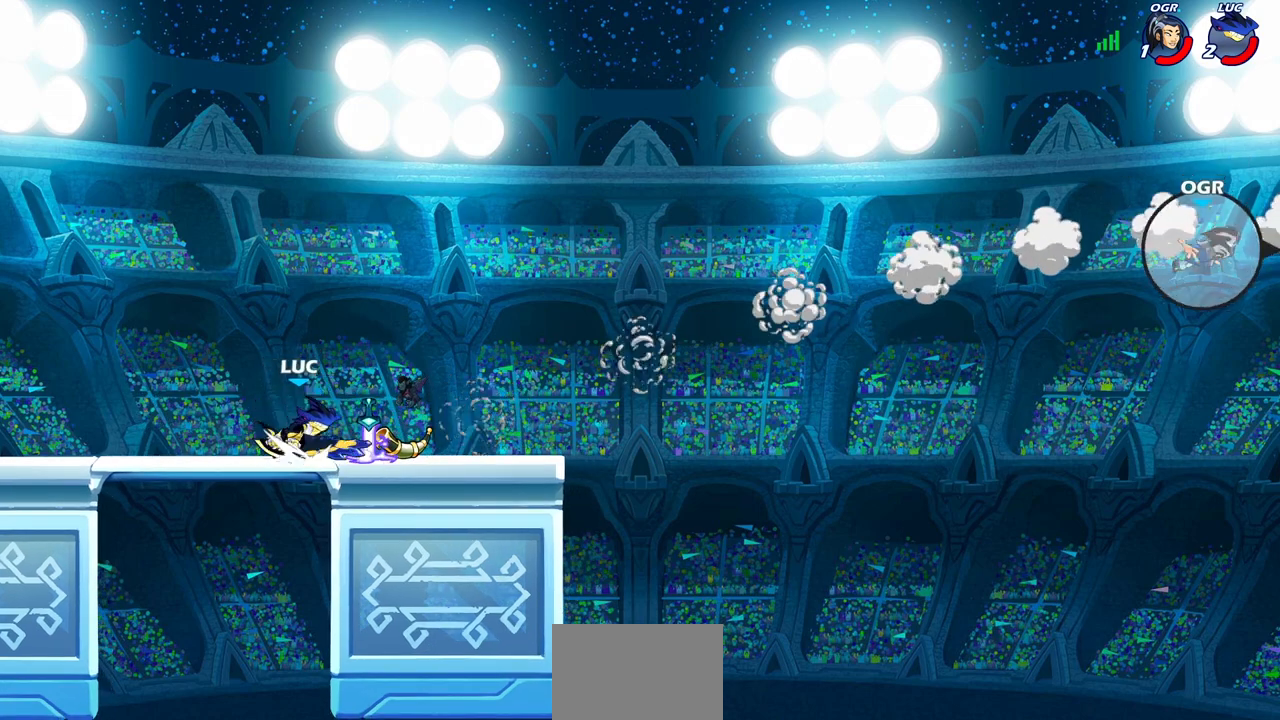
{"buttons": [], "left_stick": "center", "right_stick": "center", "events": [[33, "R1", "down"], [100, "R1", "up"], [117, "R2", "up"], [133, "left_stick", "center"]]}
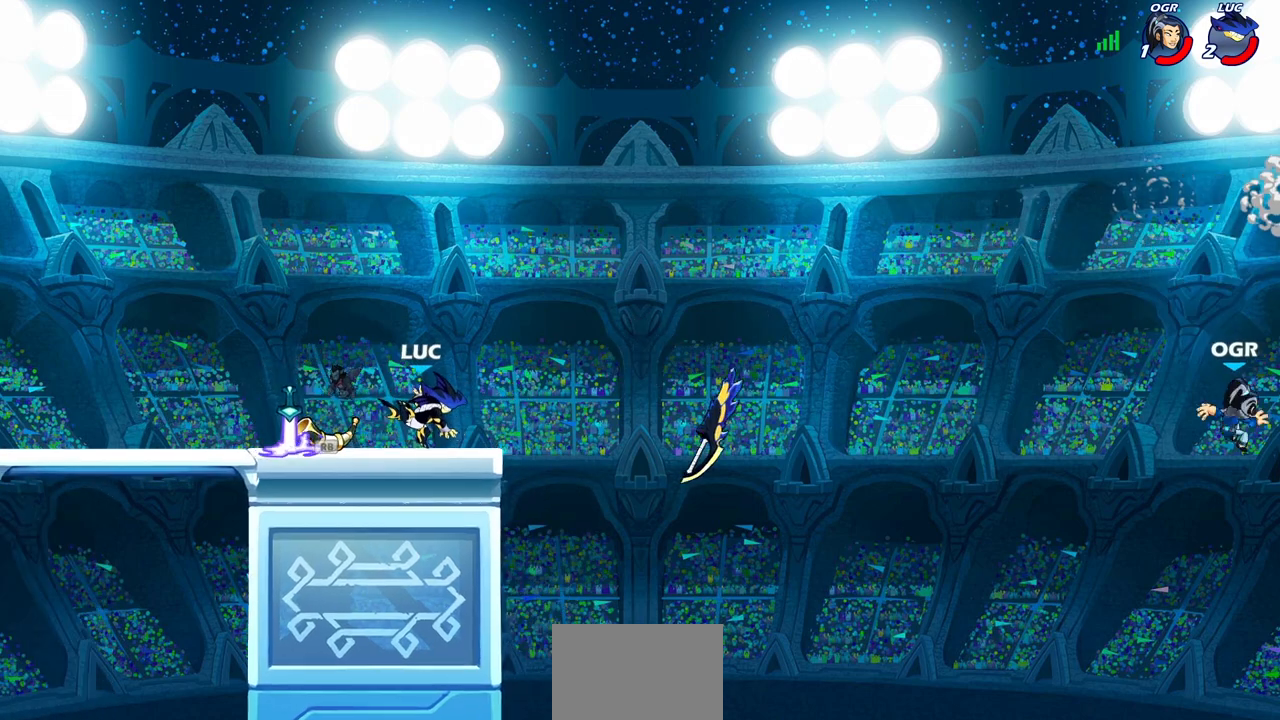
{"buttons": [], "left_stick": "right", "right_stick": "center", "events": [[67, "left_stick", "left"], [150, "R2", "down"], [283, "R2", "up"], [283, "left_stick", "center"], [333, "R1", "down"], [450, "R1", "up"], [450, "left_stick", "right"]]}
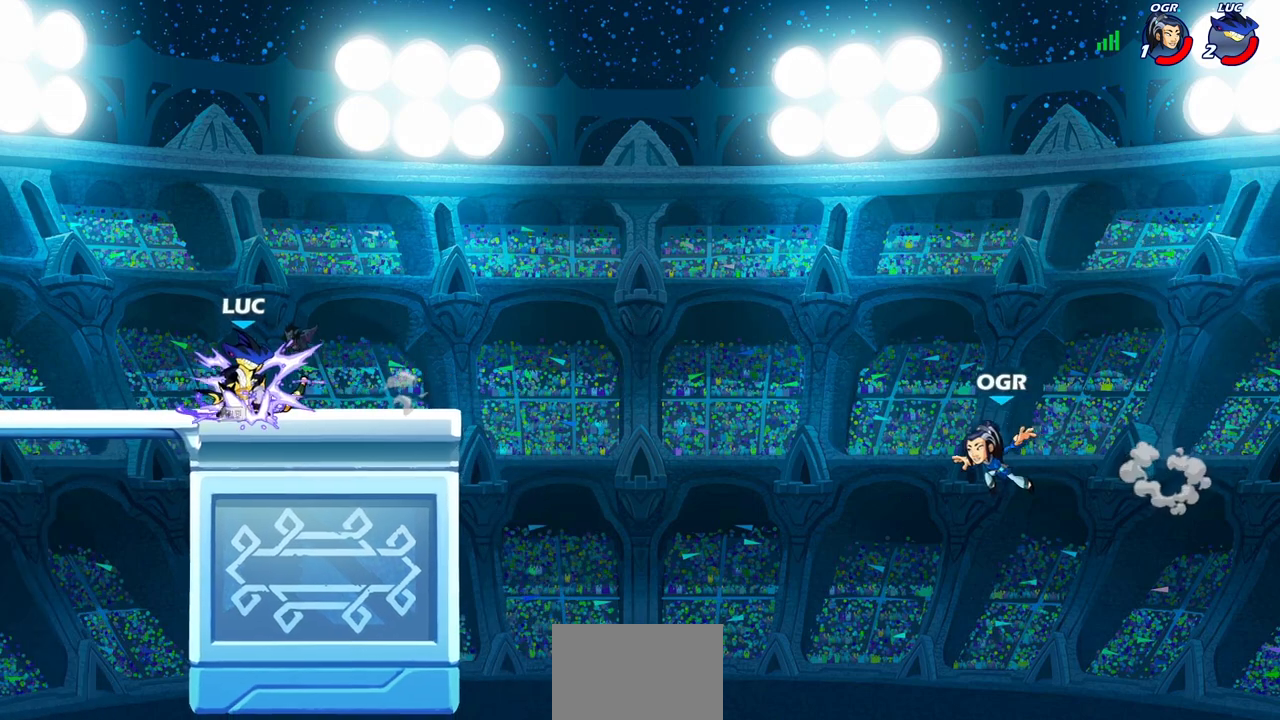
{"buttons": ["CIRCLE"], "left_stick": "center", "right_stick": "center", "events": [[250, "R2", "down"], [333, "left_stick", "up"], [350, "CIRCLE", "down"], [383, "left_stick", "center"], [467, "R2", "up"]]}
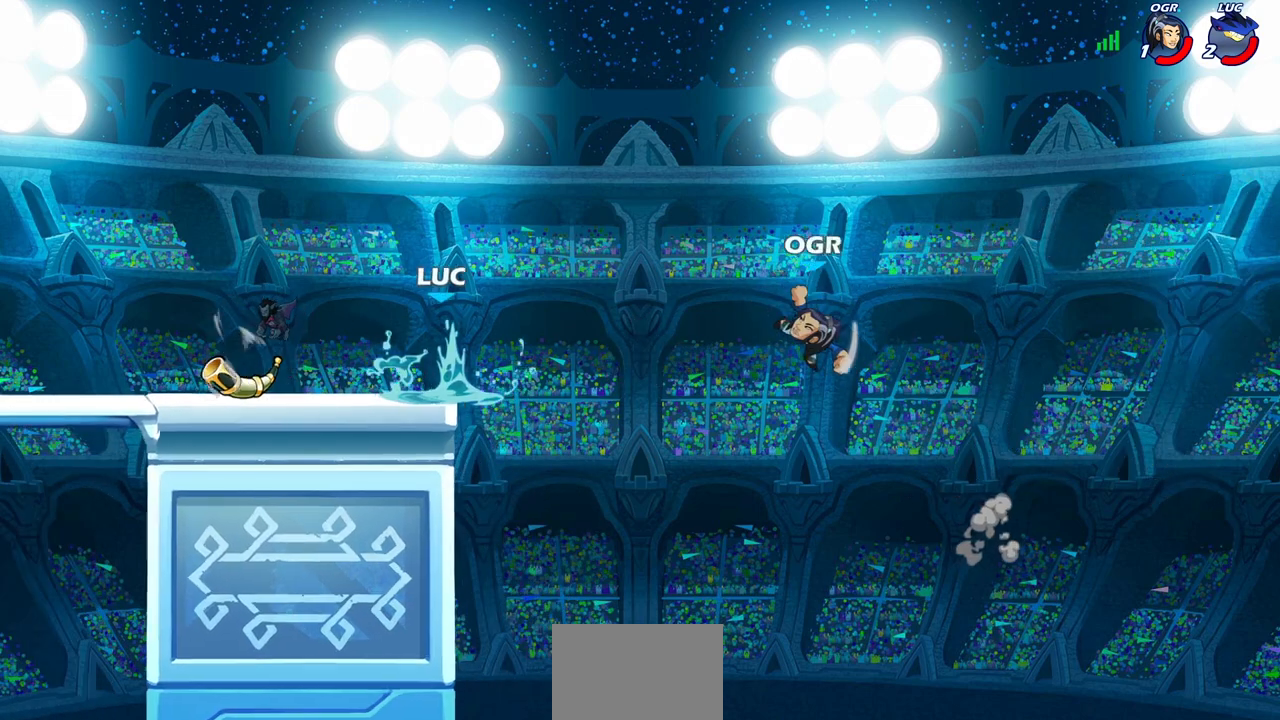
{"buttons": [], "left_stick": "center", "right_stick": "center", "events": [[100, "left_stick", "right"], [200, "CIRCLE", "up"], [267, "left_stick", "center"]]}
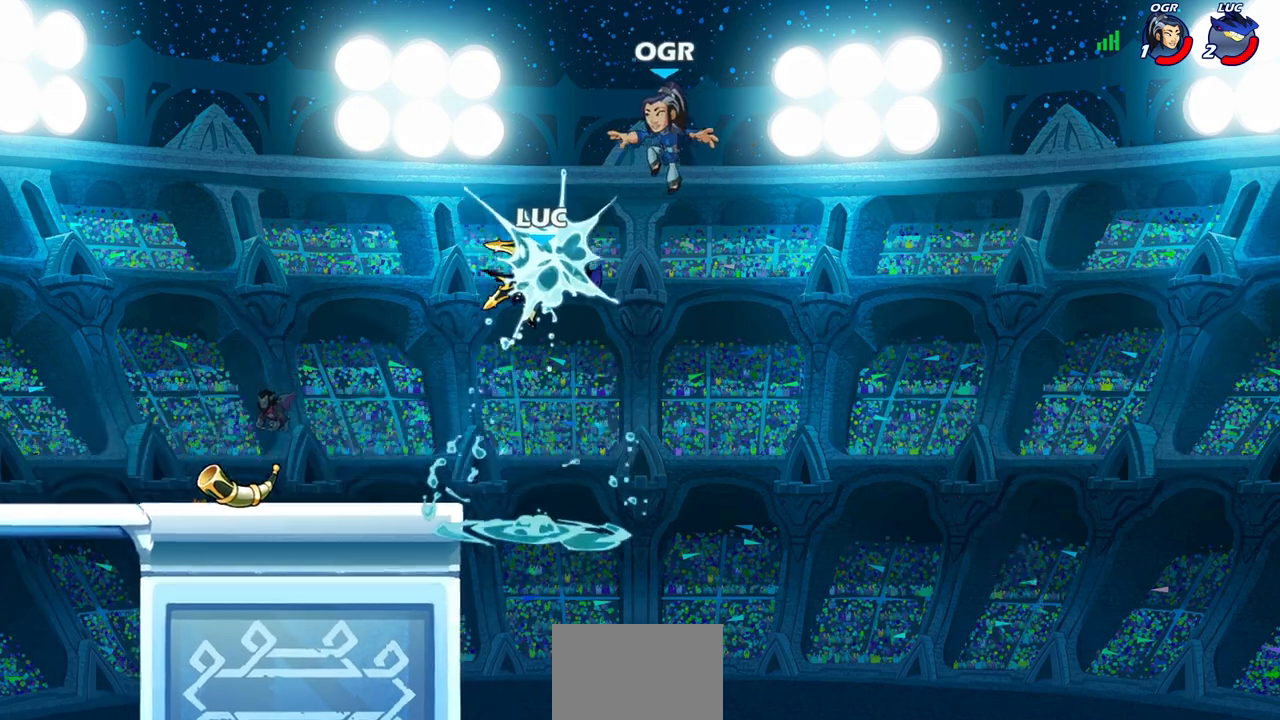
{"buttons": [], "left_stick": "left", "right_stick": "center", "events": [[367, "left_stick", "left"]]}
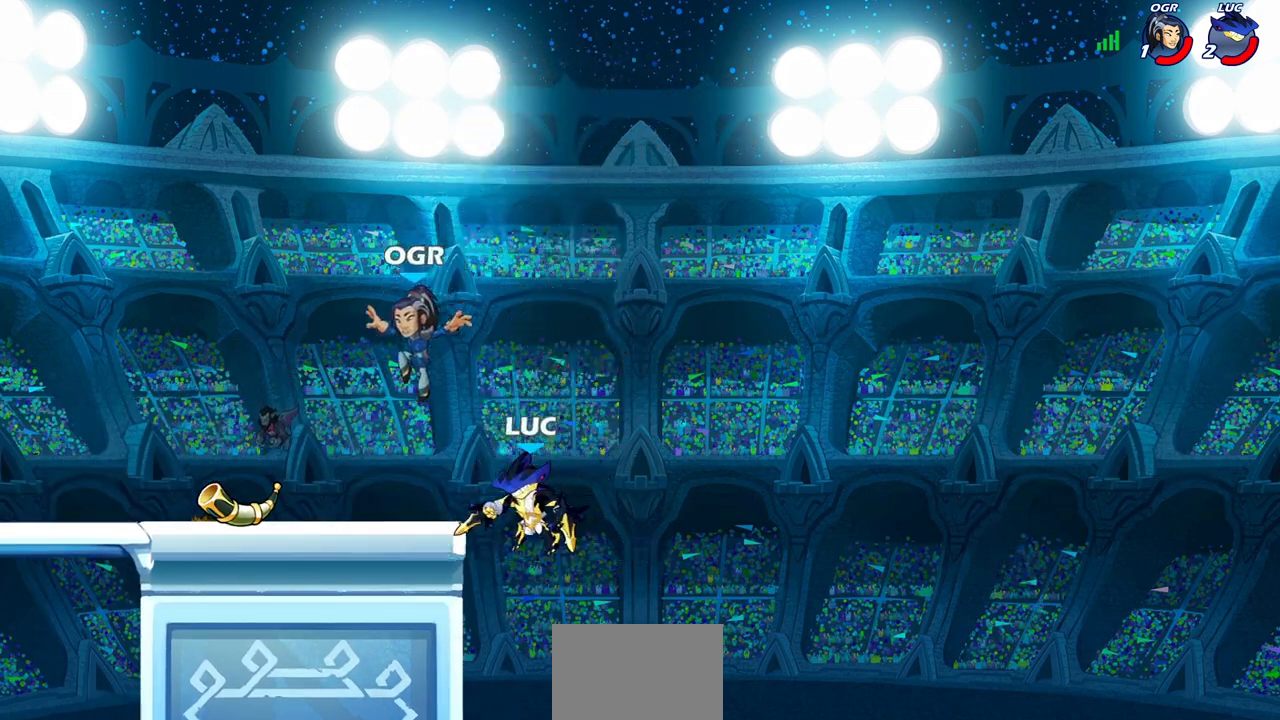
{"buttons": [], "left_stick": "center", "right_stick": "center", "events": [[17, "CROSS", "down"], [50, "SQUARE", "down"], [83, "CROSS", "up"], [83, "right_stick", "down-left"], [150, "SQUARE", "up"], [150, "right_stick", "center"], [367, "left_stick", "center"]]}
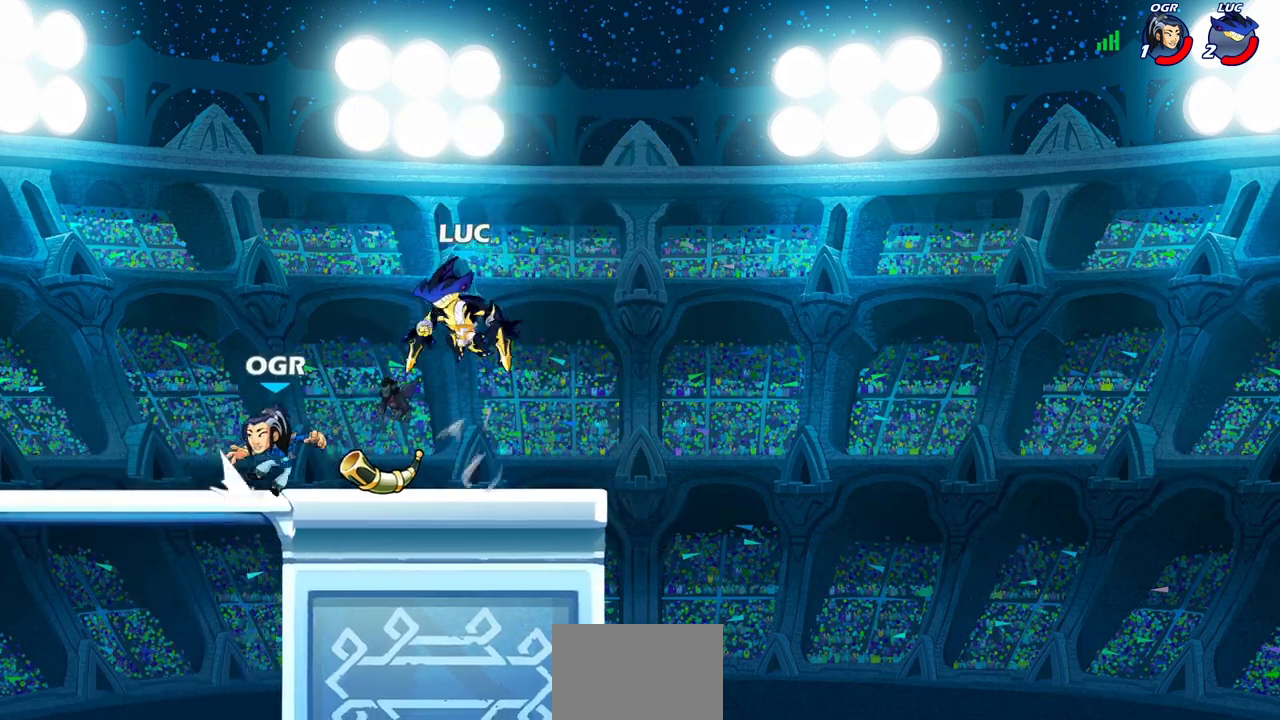
{"buttons": ["R2"], "left_stick": "center", "right_stick": "center", "events": [[300, "CROSS", "down"], [350, "R2", "down"], [367, "CROSS", "up"]]}
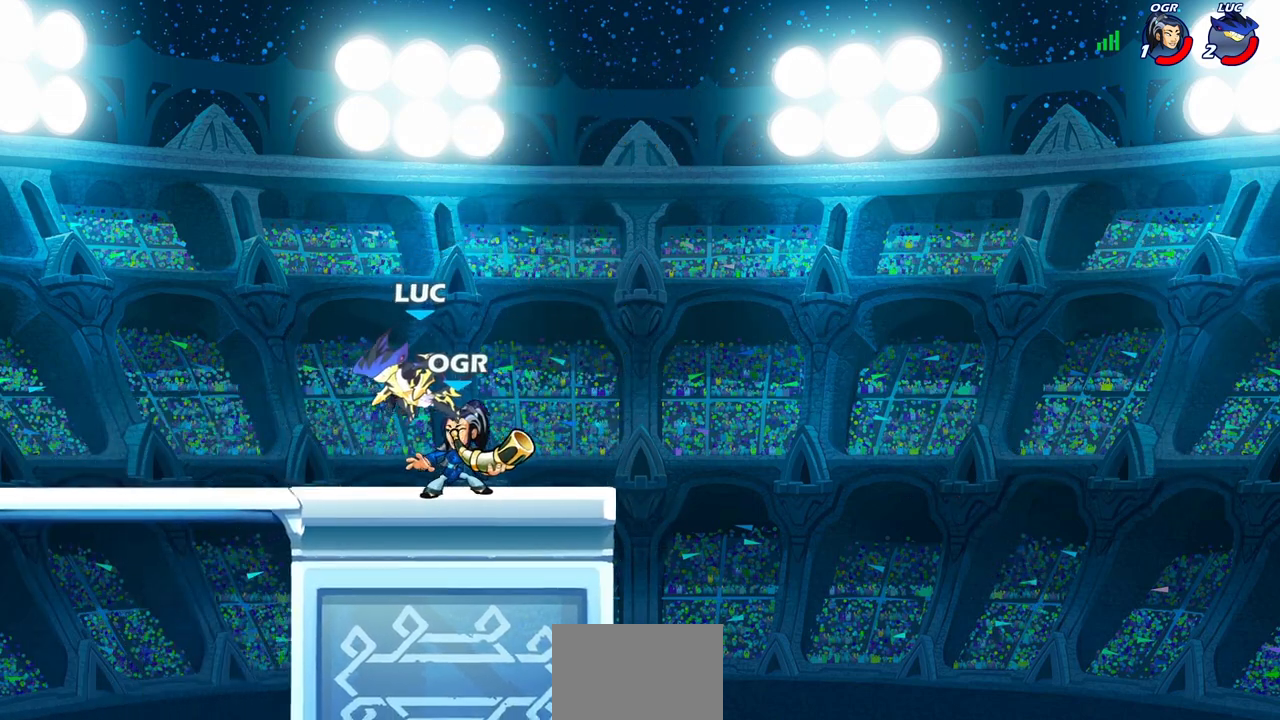
{"buttons": [], "left_stick": "center", "right_stick": "center", "events": [[150, "R2", "up"], [150, "left_stick", "right"], [217, "SQUARE", "down"], [217, "left_stick", "center"], [300, "SQUARE", "up"]]}
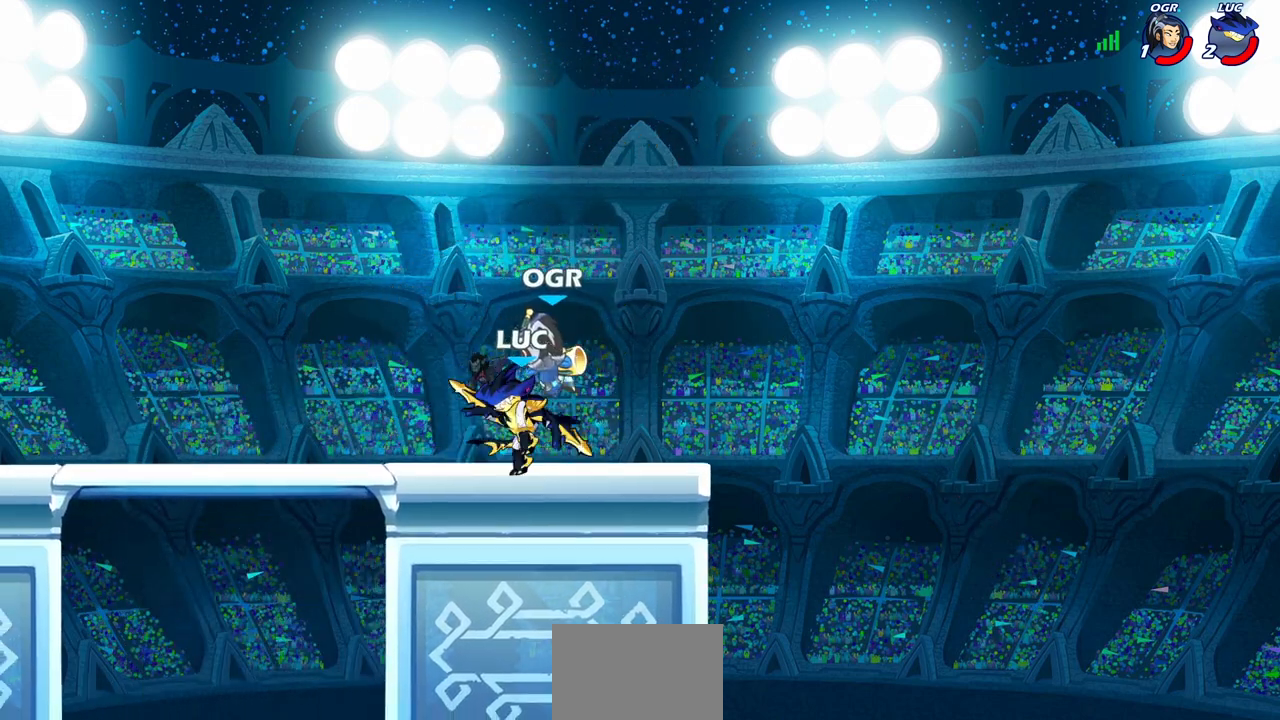
{"buttons": [], "left_stick": "down", "right_stick": "center", "events": [[300, "left_stick", "down"], [350, "SQUARE", "down"], [433, "SQUARE", "up"]]}
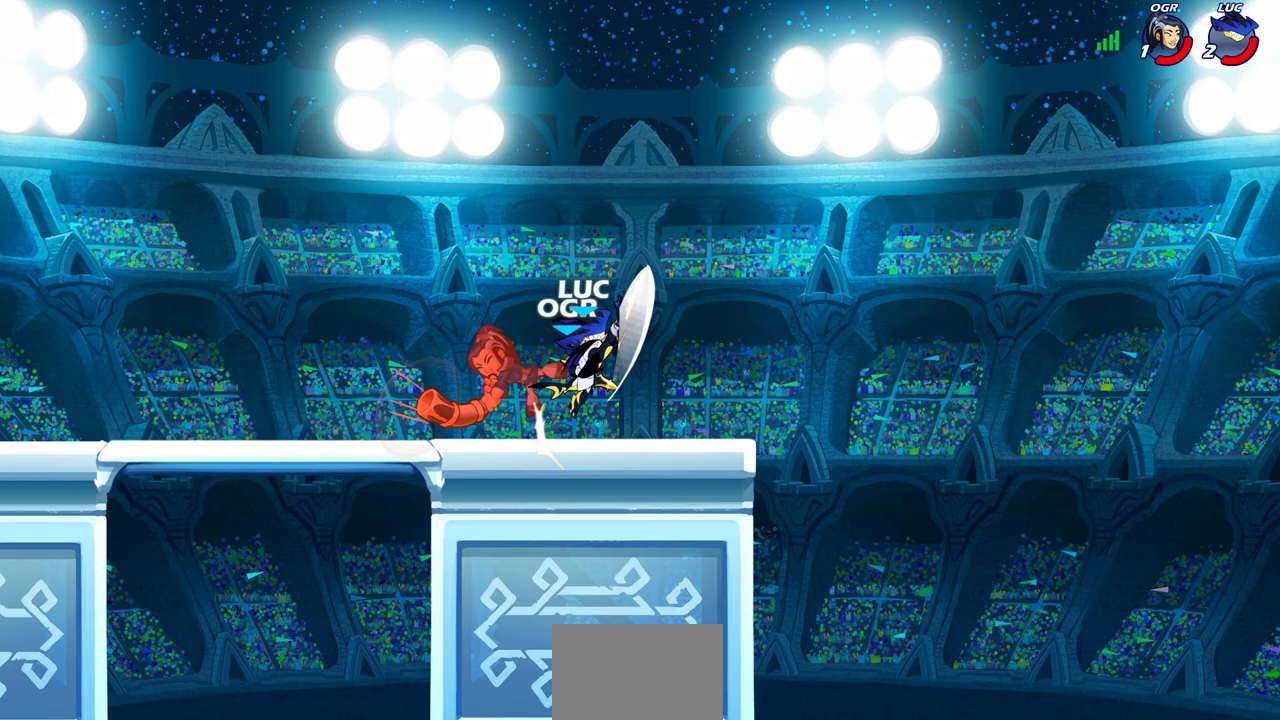
{"buttons": [], "left_stick": "center", "right_stick": "center", "events": [[17, "left_stick", "center"], [233, "left_stick", "left"], [267, "CIRCLE", "down"], [350, "CIRCLE", "up"], [350, "left_stick", "center"]]}
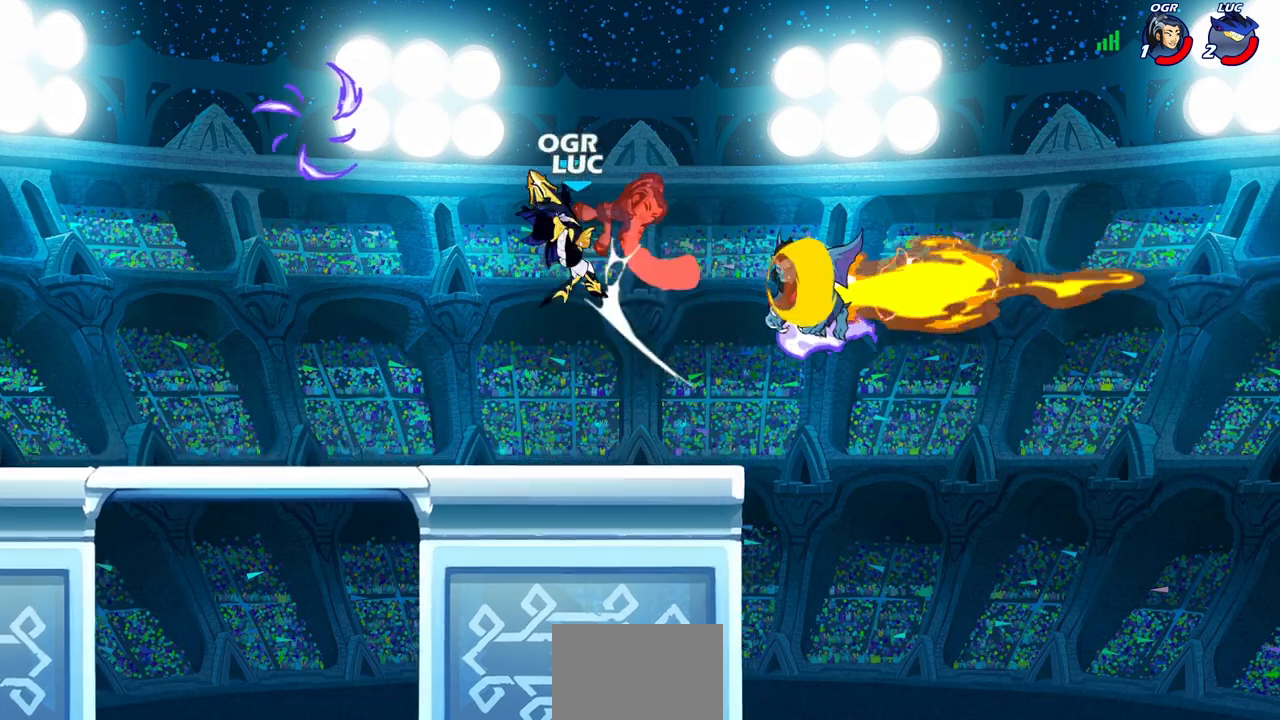
{"buttons": ["CROSS"], "left_stick": "left", "right_stick": "center", "events": [[67, "left_stick", "left"], [250, "left_stick", "center"], [433, "CROSS", "down"], [467, "left_stick", "left"]]}
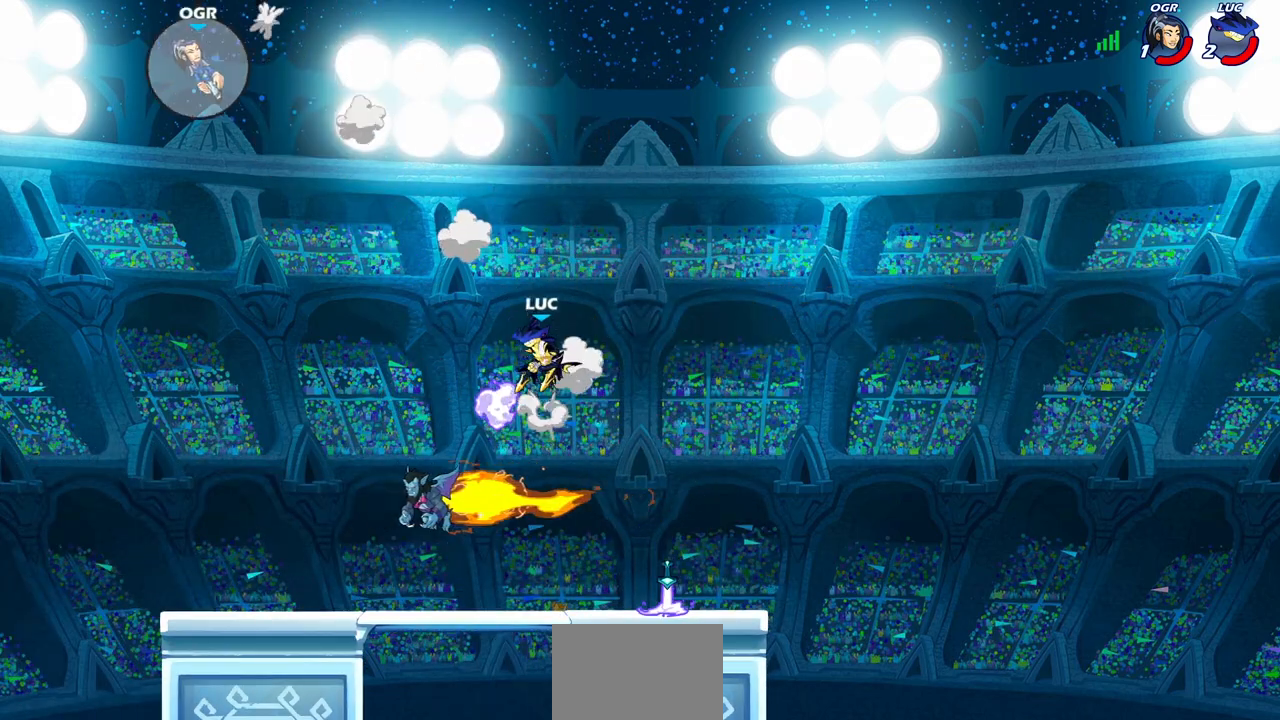
{"buttons": [], "left_stick": "center", "right_stick": "center", "events": [[33, "CROSS", "up"], [100, "left_stick", "up-left"], [183, "R1", "down"], [233, "R1", "up"], [283, "left_stick", "center"]]}
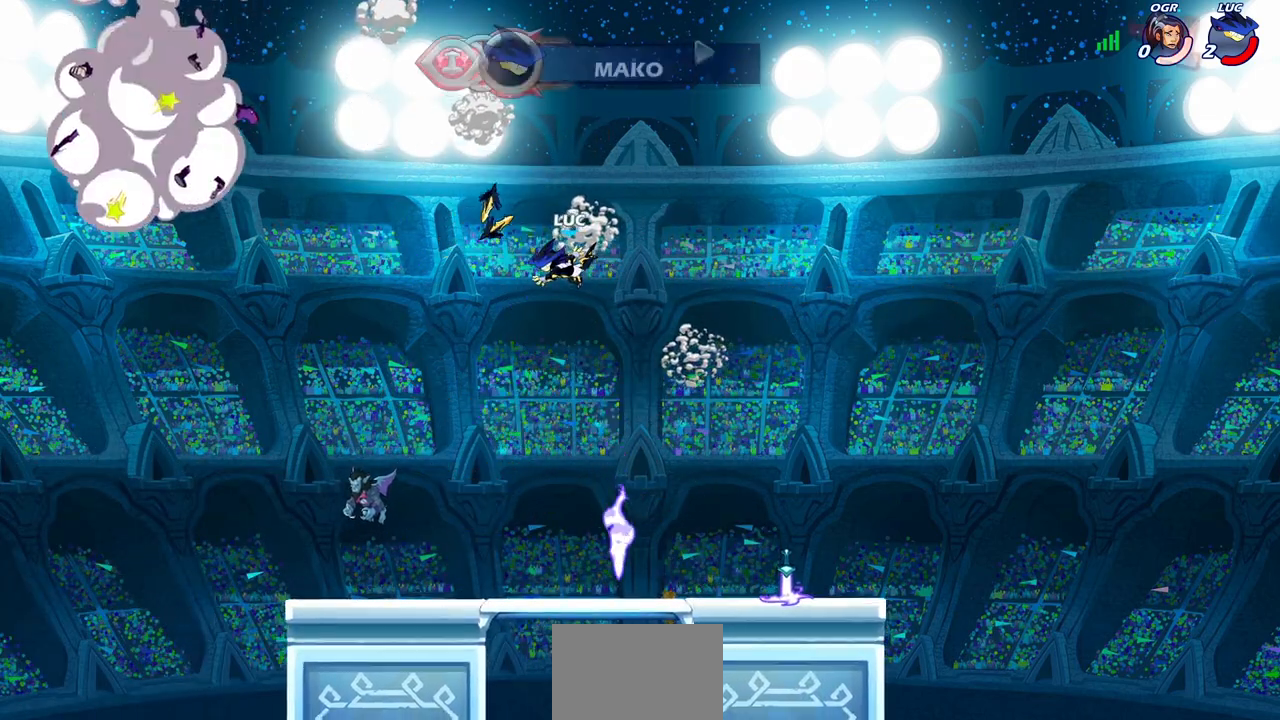
{"buttons": [], "left_stick": "center", "right_stick": "center", "events": [[167, "left_stick", "down-right"], [417, "left_stick", "center"]]}
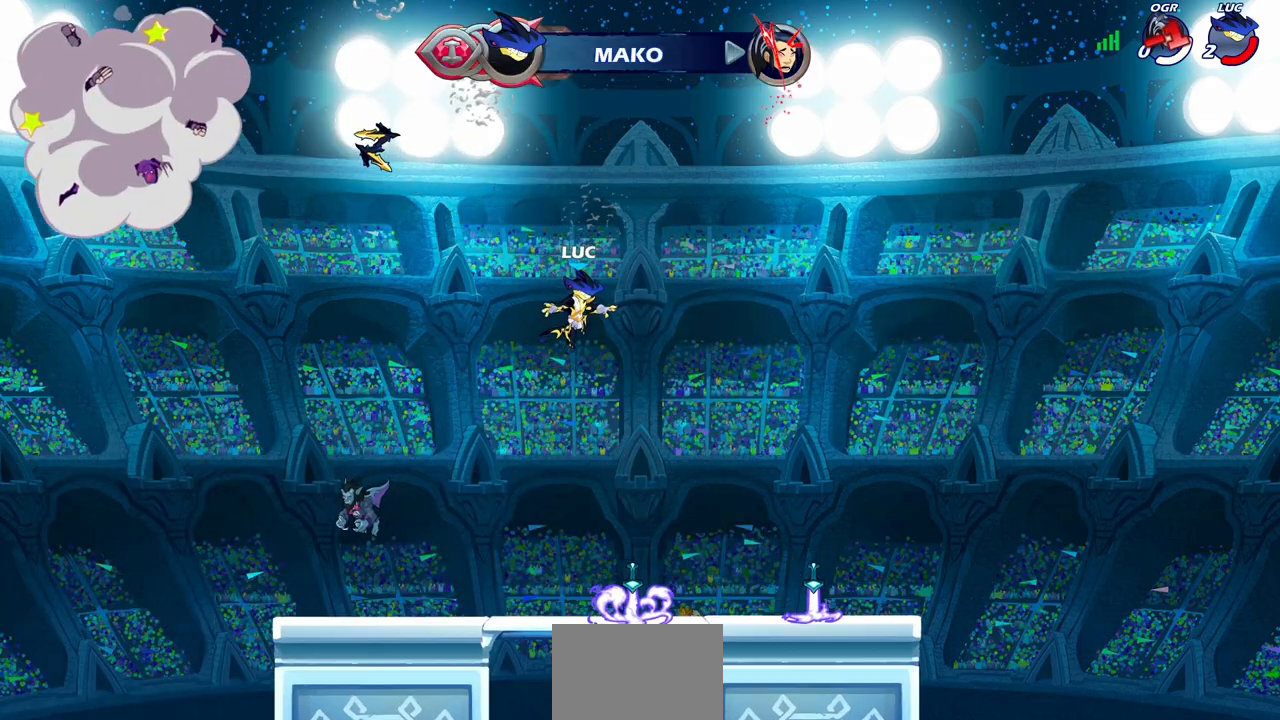
{"buttons": [], "left_stick": "center", "right_stick": "center", "events": []}
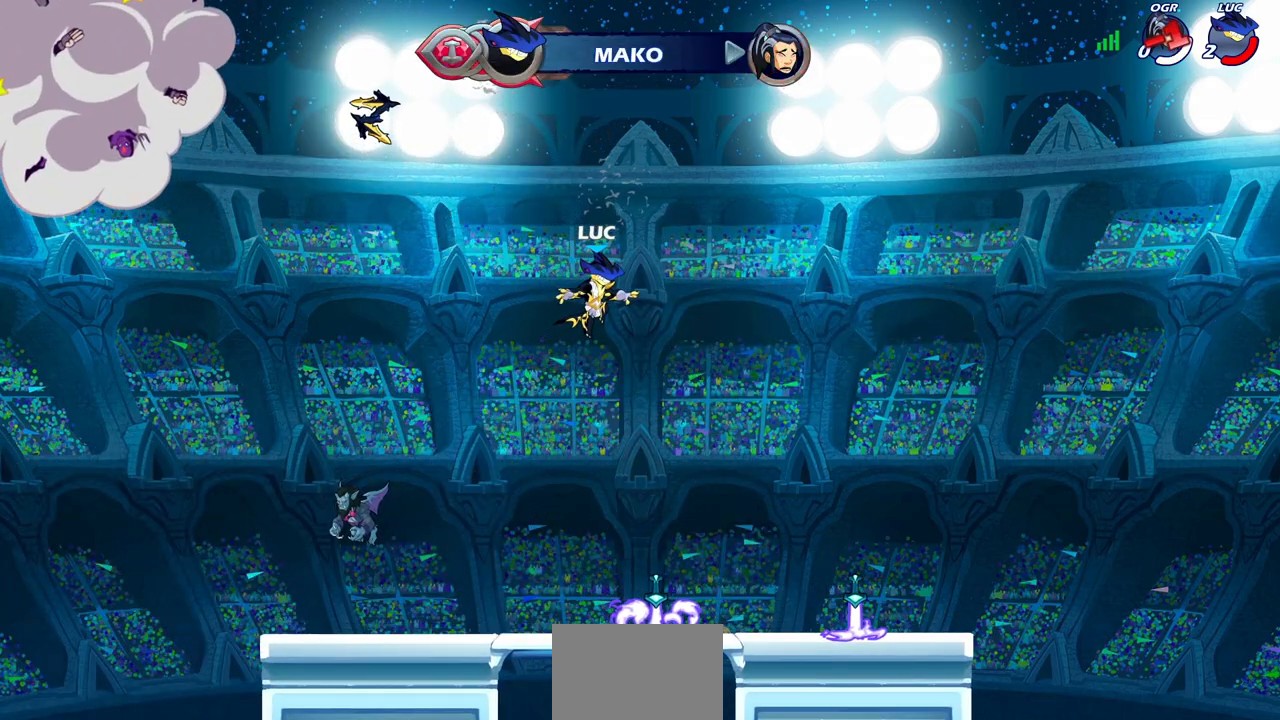
{"buttons": [], "left_stick": "center", "right_stick": "center", "events": []}
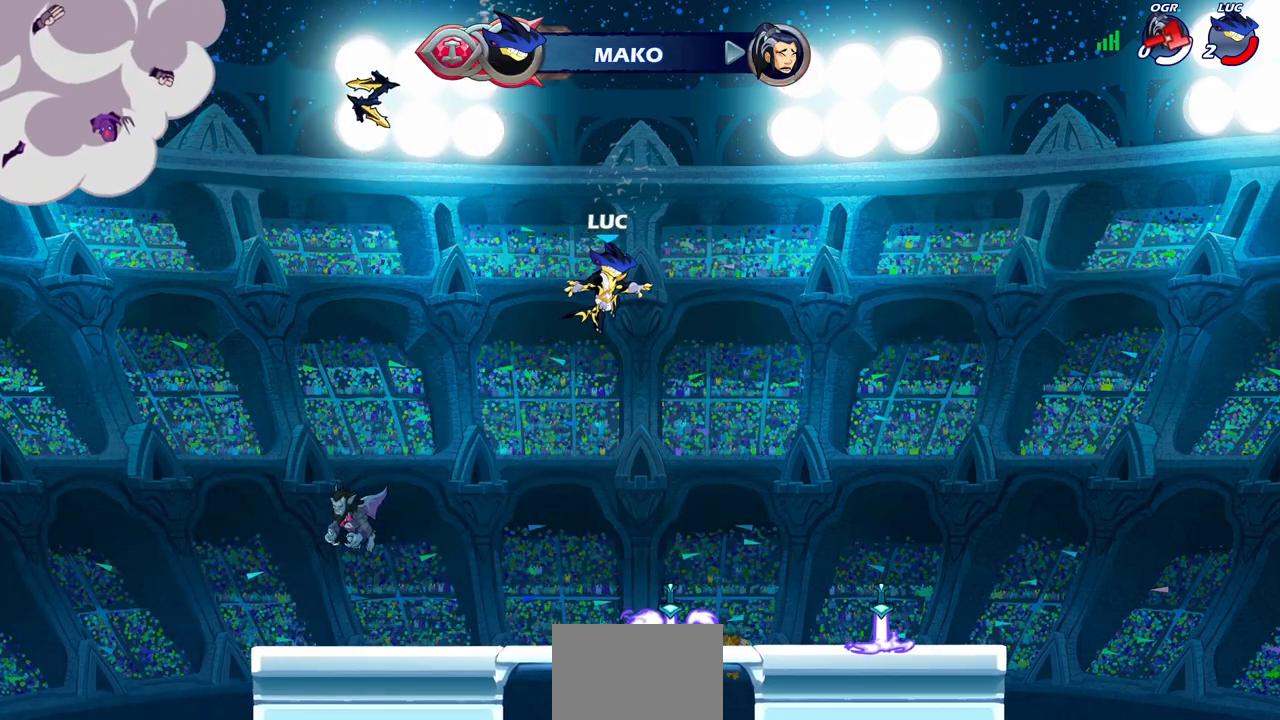
{"buttons": [], "left_stick": "center", "right_stick": "center", "events": []}
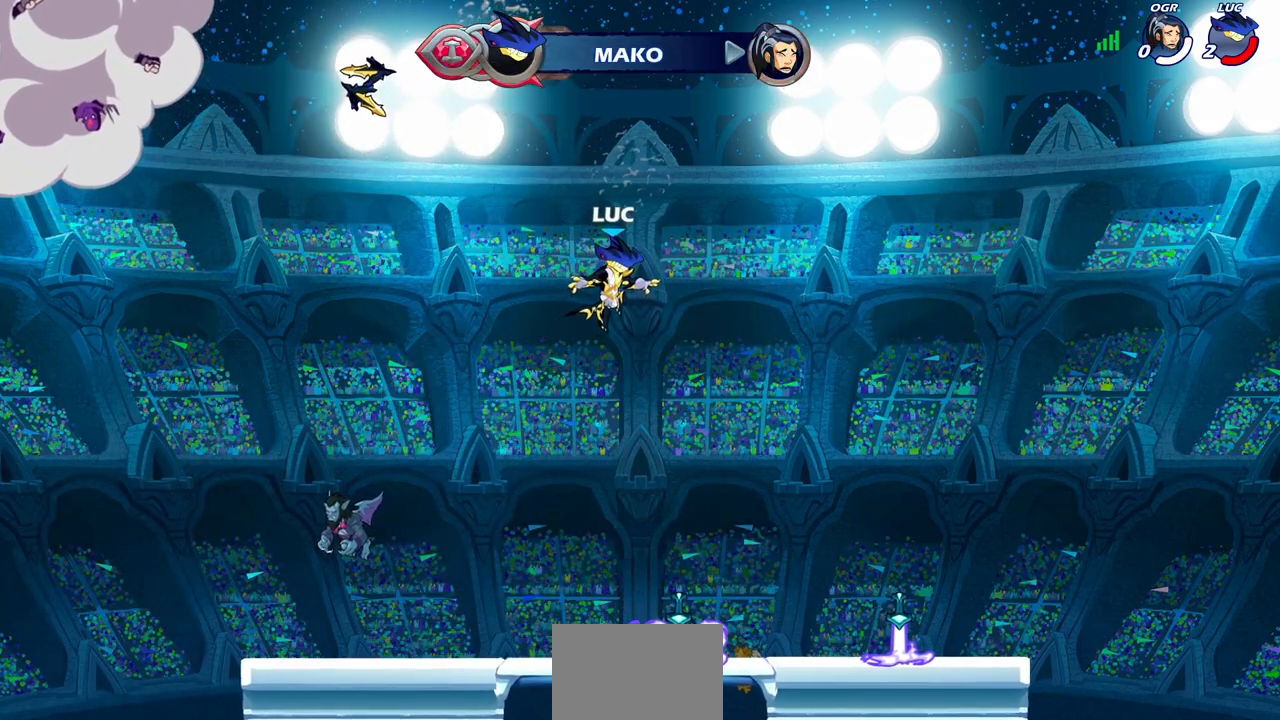
{"buttons": [], "left_stick": "center", "right_stick": "center", "events": []}
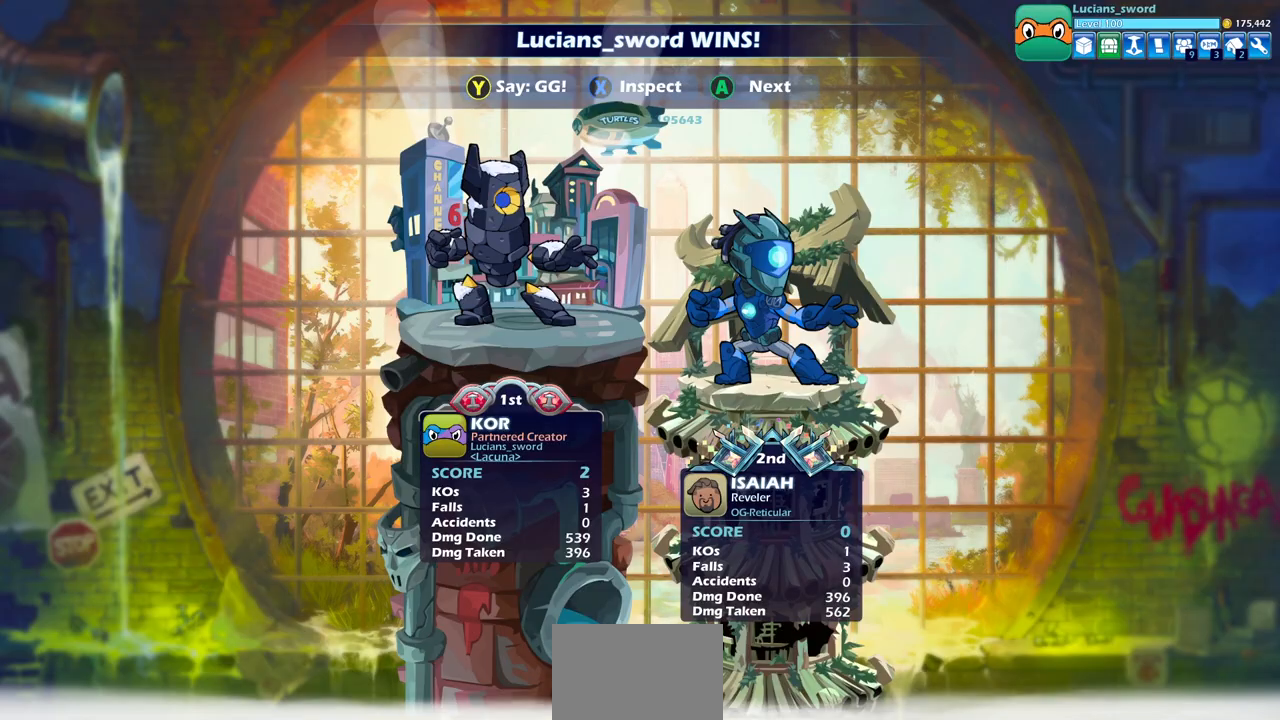
{"buttons": [], "left_stick": "center", "right_stick": "center", "events": []}
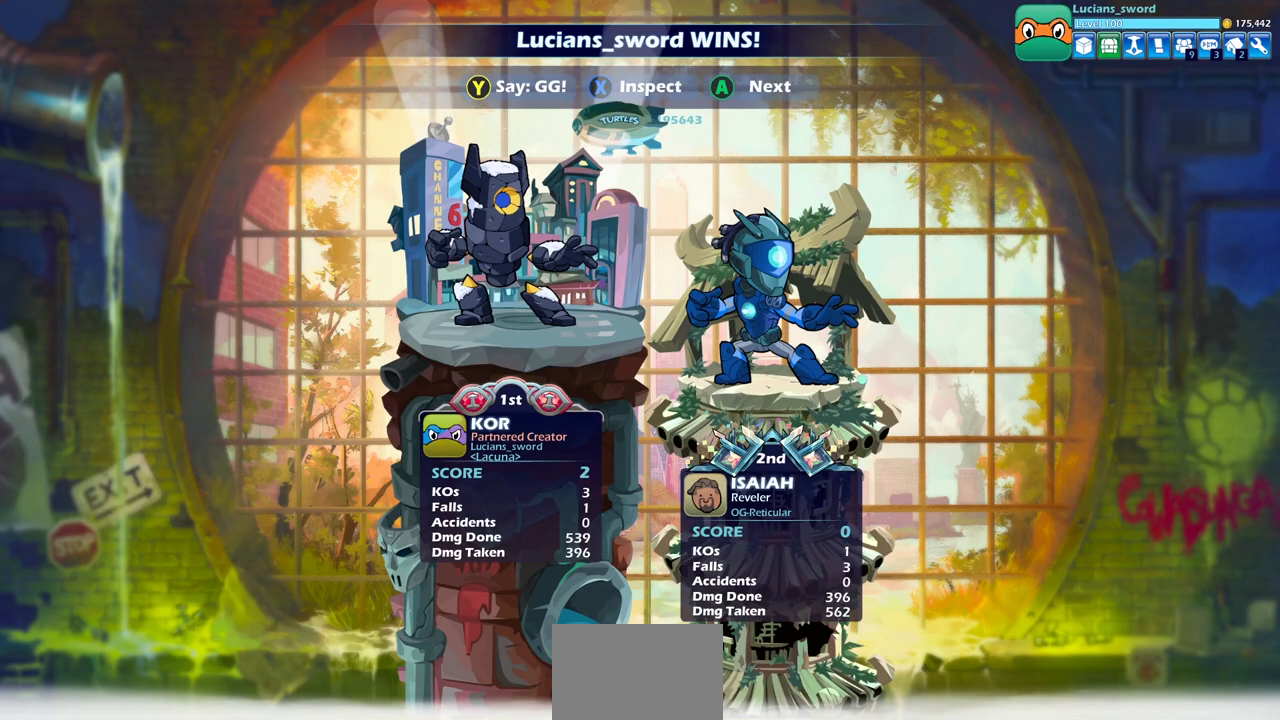
{"buttons": [], "left_stick": "center", "right_stick": "center", "events": []}